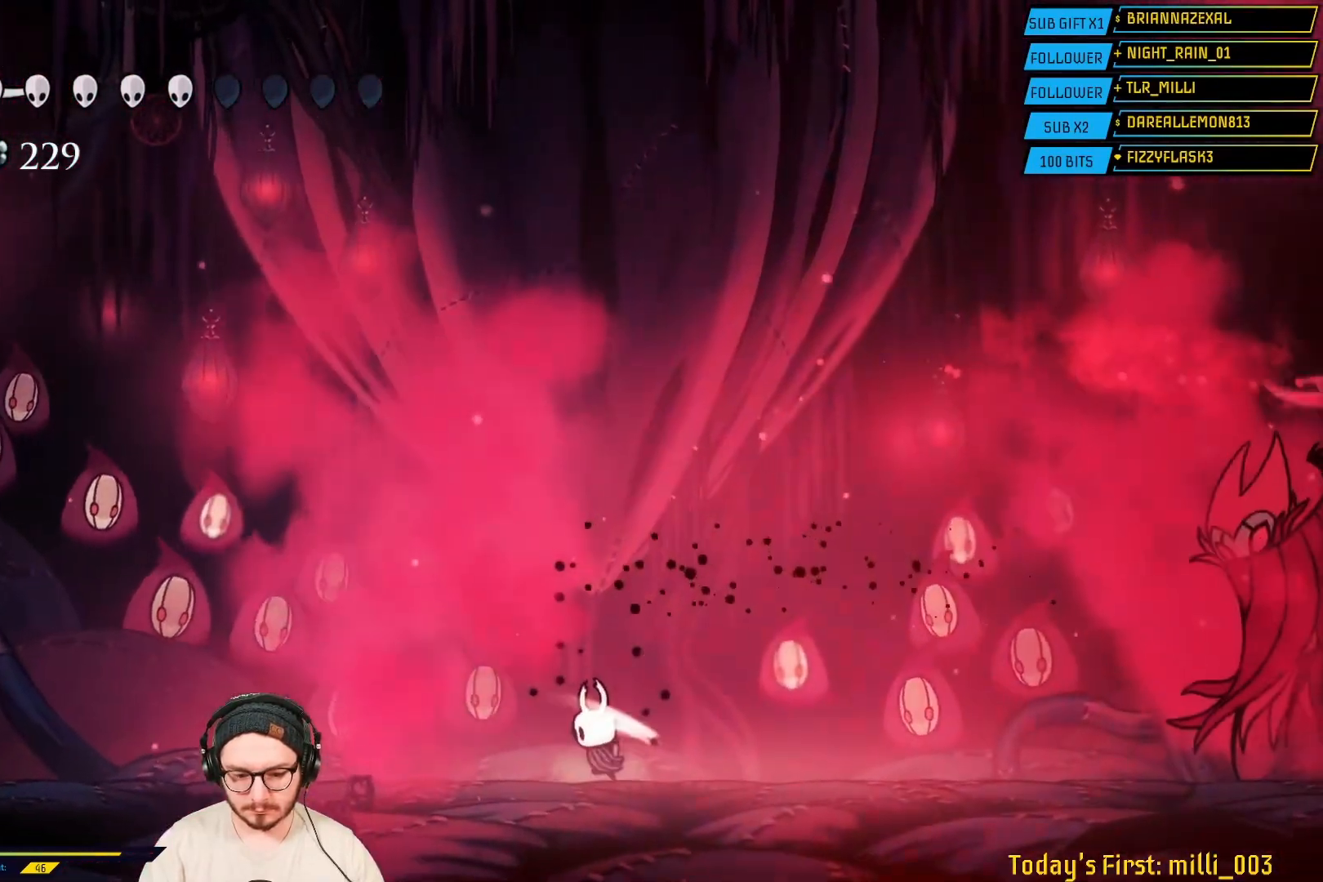
Gameplay with a controller (Xbox layout); each line is a JSON object with the inputs held at the frame after it. "events" lists button and stick changes between this image and that frame as [ms after this image, input, new state], when the widget could be followed in between.
{"buttons": ["R2"], "left_stick": "right", "right_stick": "center", "events": [[33, "X", "up"], [150, "left_stick", "right"], [233, "A", "down"], [433, "A", "up"], [500, "R2", "down"]]}
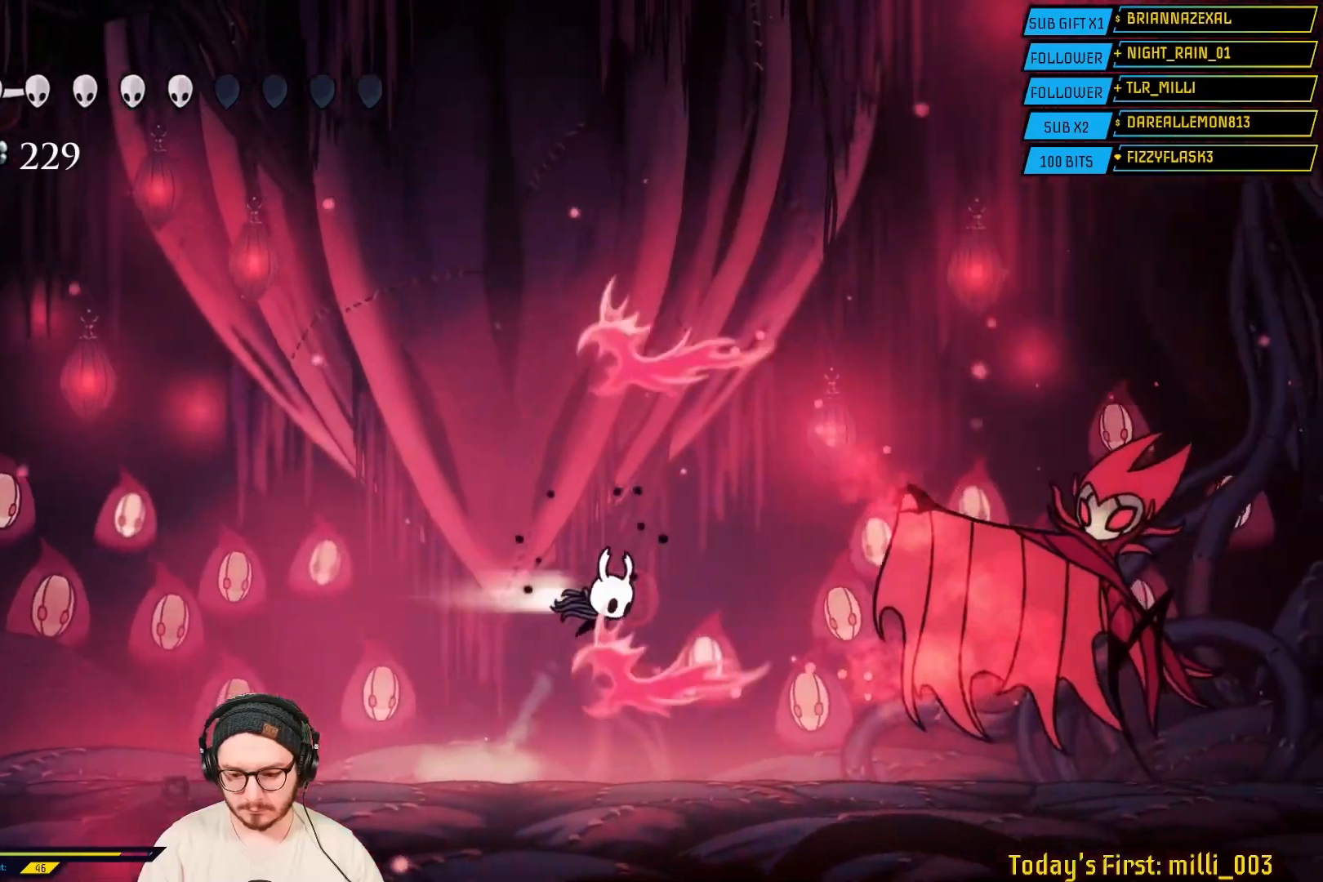
{"buttons": [], "left_stick": "center", "right_stick": "center"}
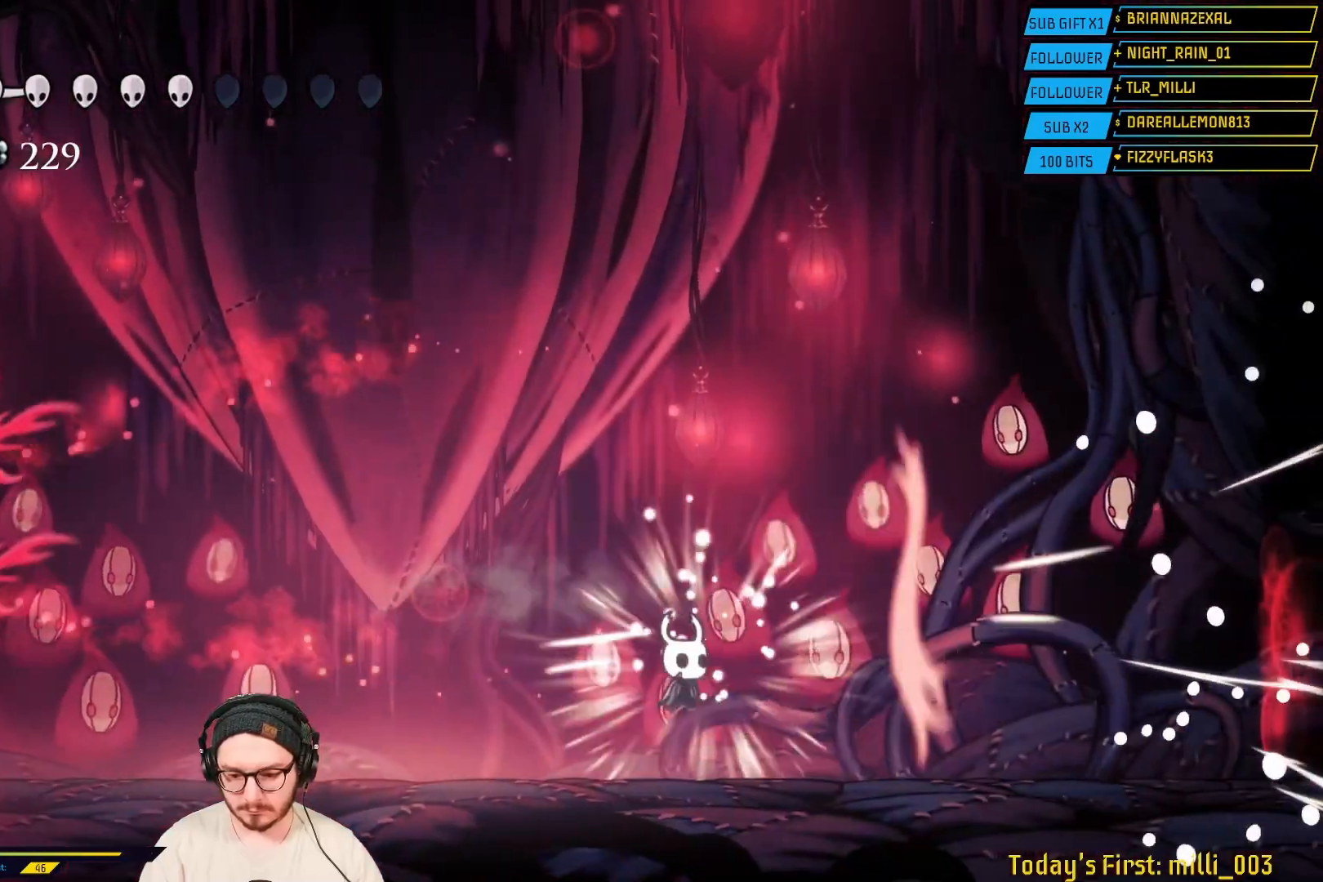
{"buttons": [], "left_stick": "center", "right_stick": "center", "events": []}
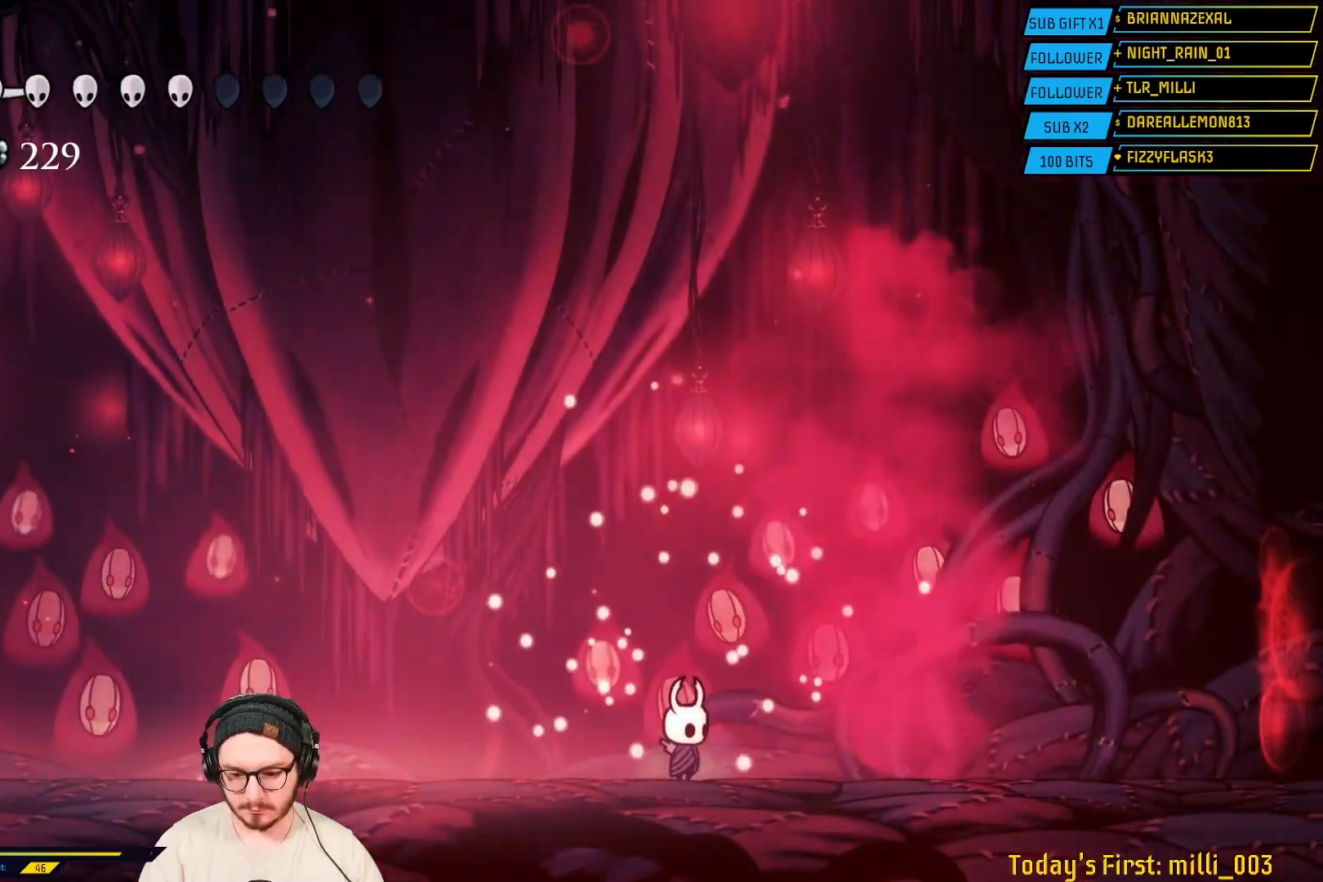
{"buttons": [], "left_stick": "center", "right_stick": "center", "events": [[17, "left_stick", "right"], [250, "left_stick", "center"], [367, "left_stick", "left"], [483, "left_stick", "center"]]}
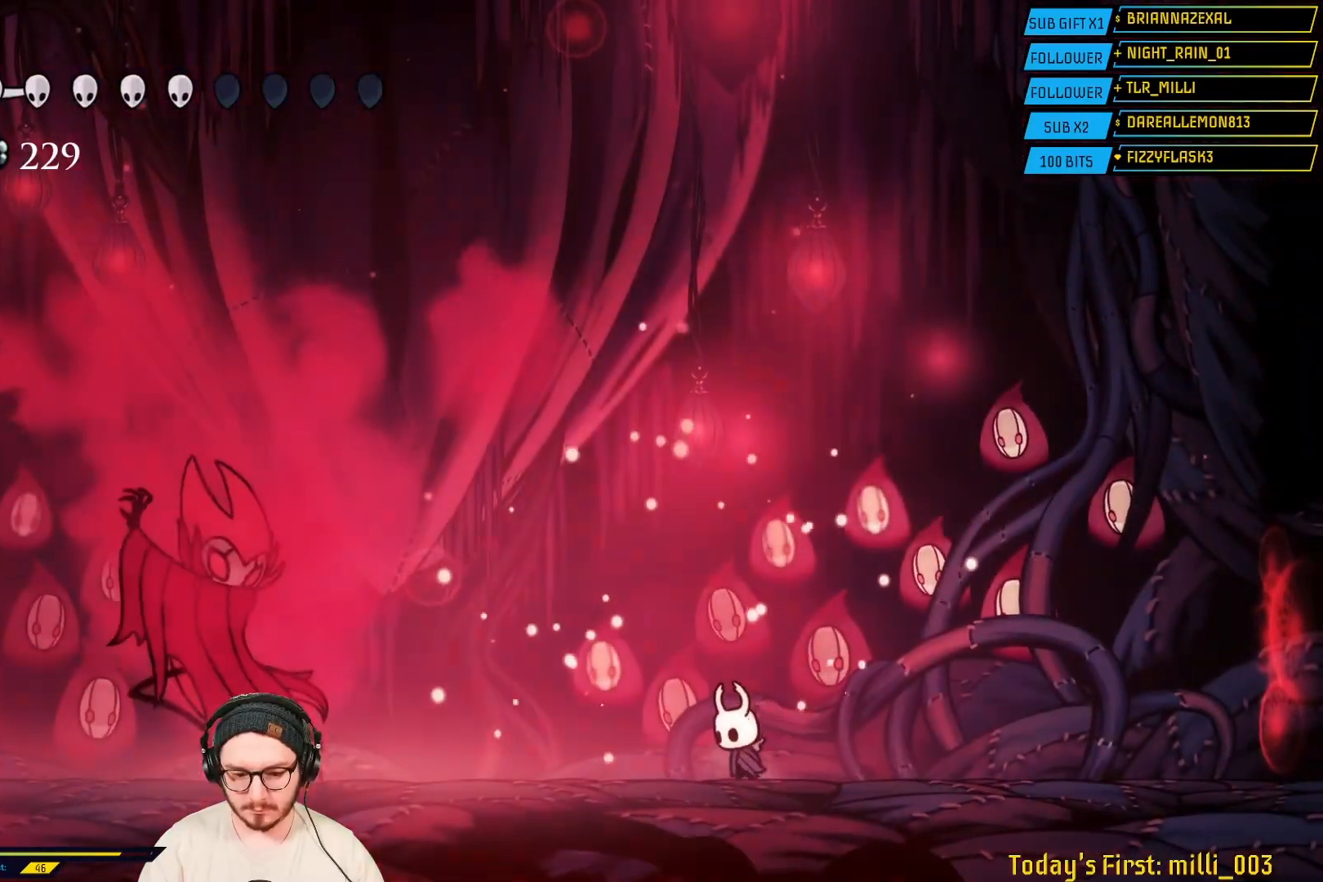
{"buttons": ["A"], "left_stick": "right", "right_stick": "center", "events": [[183, "A", "down"], [217, "left_stick", "right"]]}
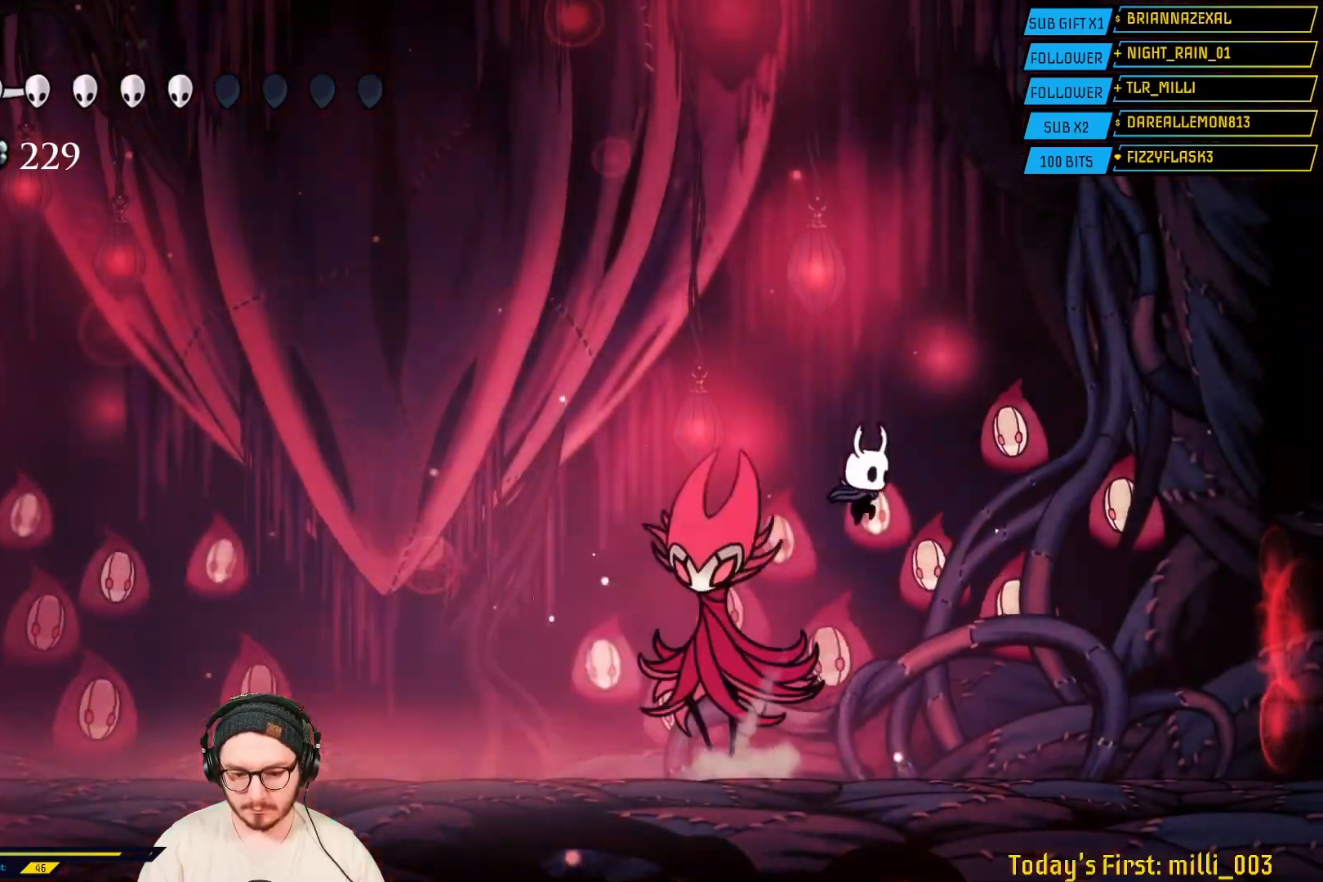
{"buttons": [], "left_stick": "center", "right_stick": "center", "events": [[183, "A", "up"], [417, "left_stick", "center"]]}
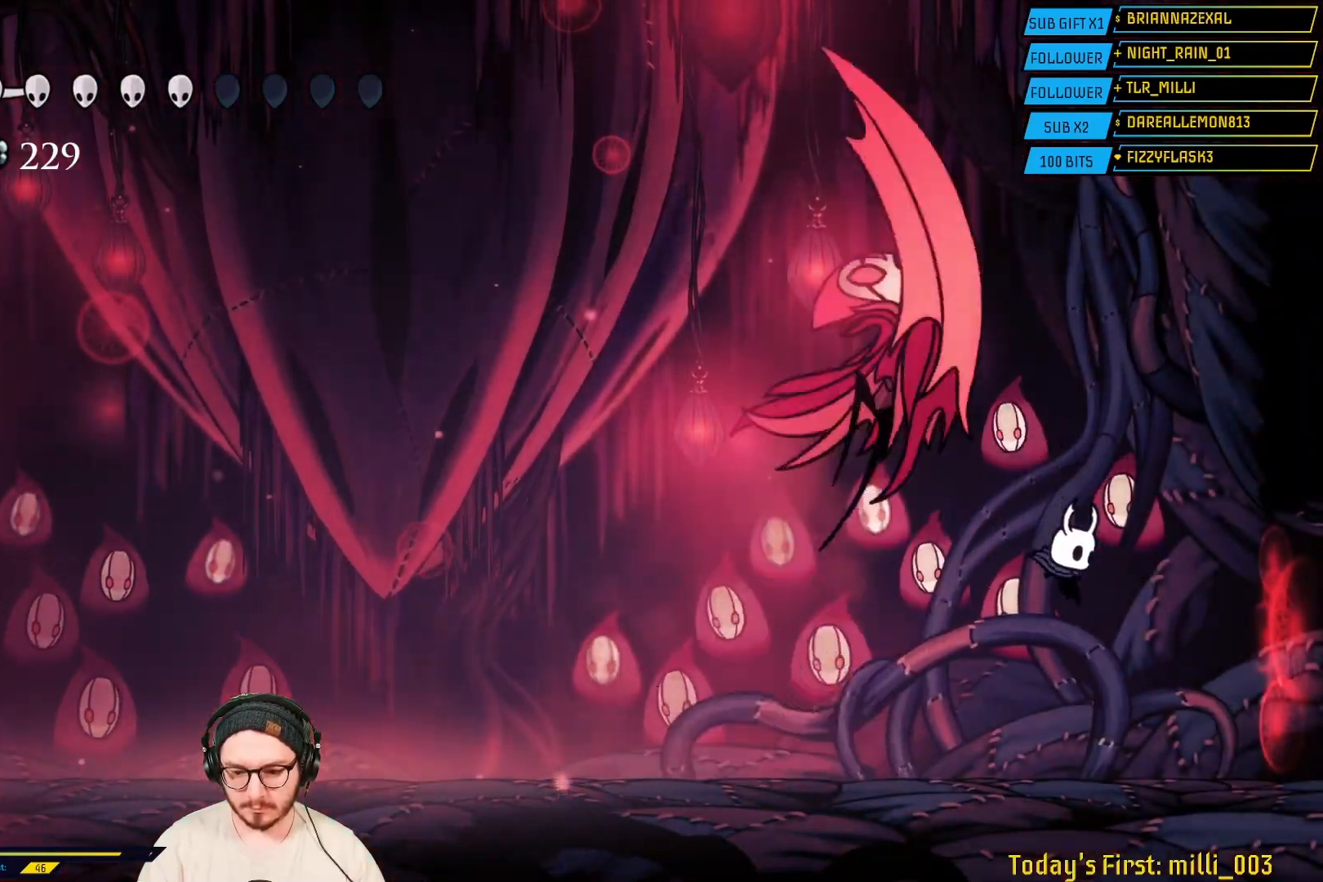
{"buttons": [], "left_stick": "center", "right_stick": "center", "events": [[17, "left_stick", "left"], [500, "left_stick", "center"]]}
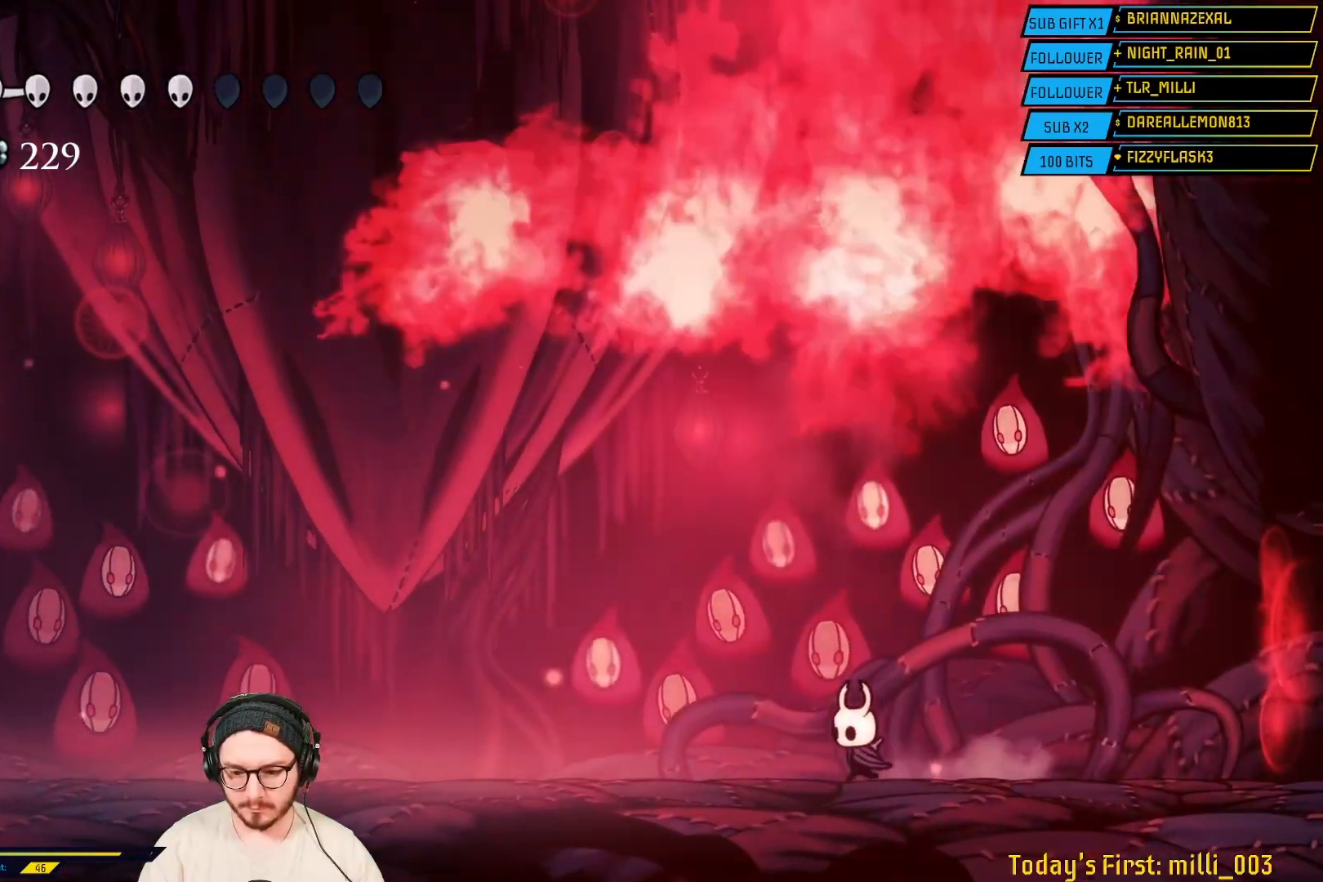
{"buttons": [], "left_stick": "center", "right_stick": "center", "events": [[33, "left_stick", "right"], [217, "left_stick", "center"], [300, "left_stick", "right"], [400, "left_stick", "center"]]}
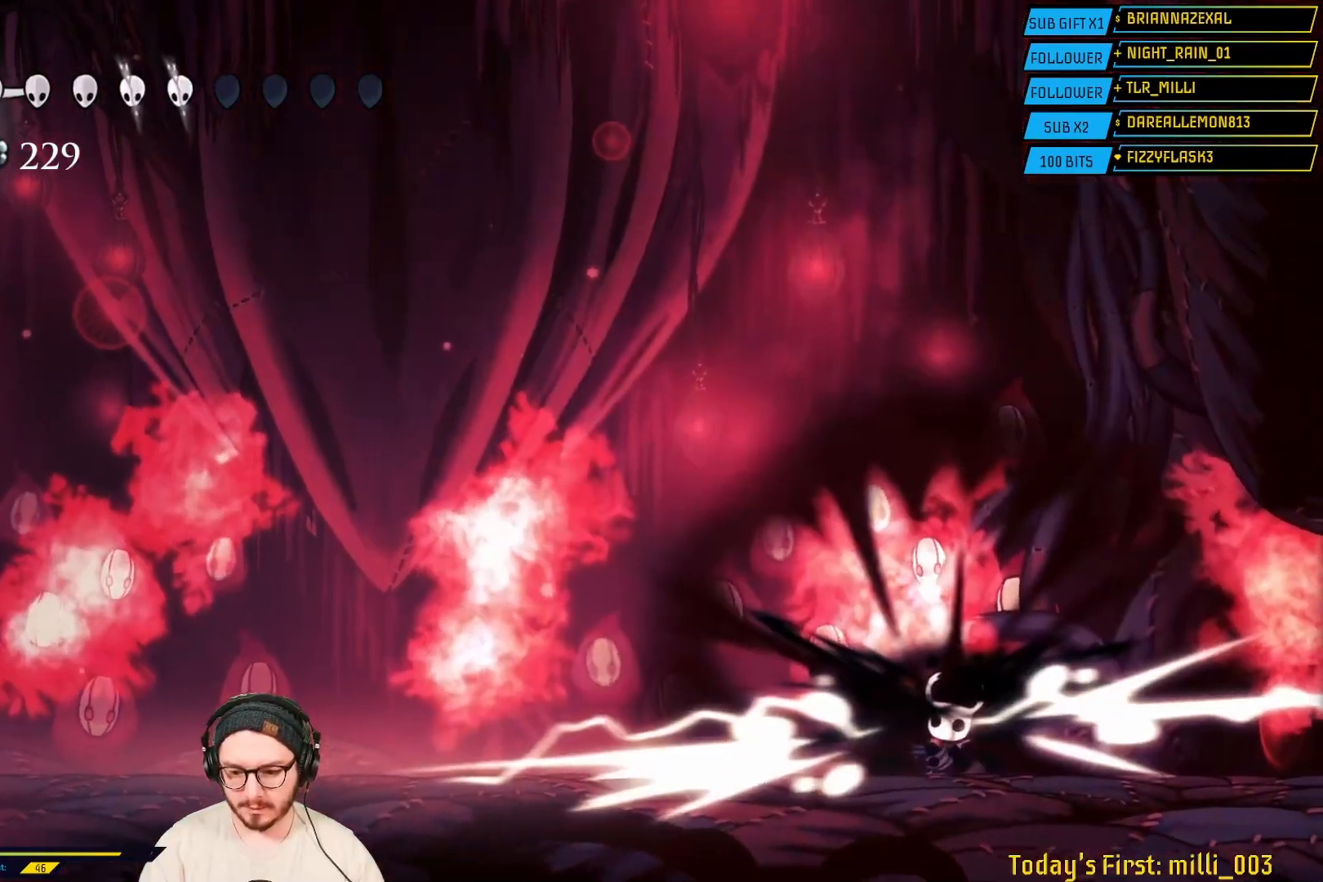
{"buttons": [], "left_stick": "left", "right_stick": "center", "events": [[267, "left_stick", "left"]]}
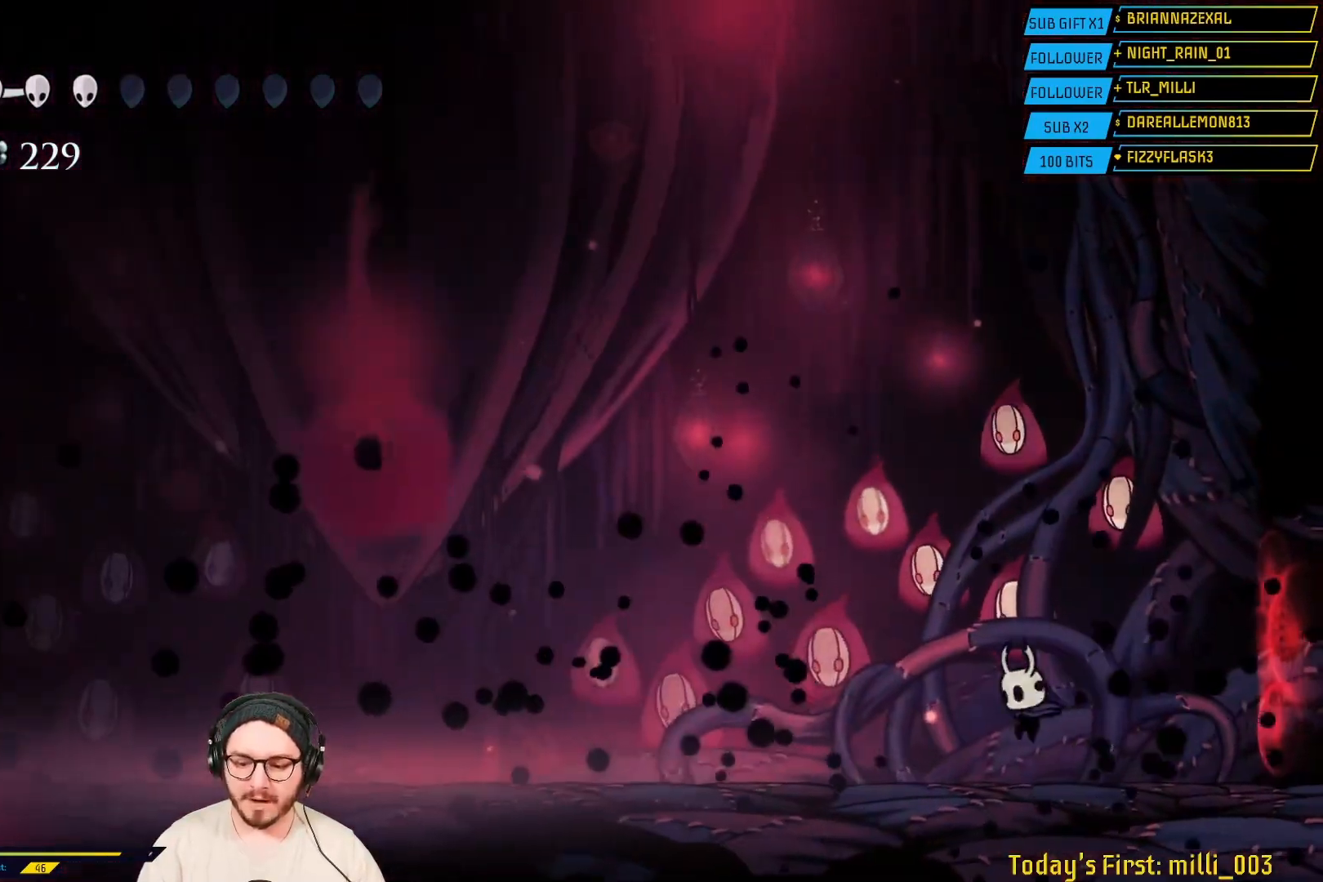
{"buttons": [], "left_stick": "center", "right_stick": "center", "events": [[250, "left_stick", "center"]]}
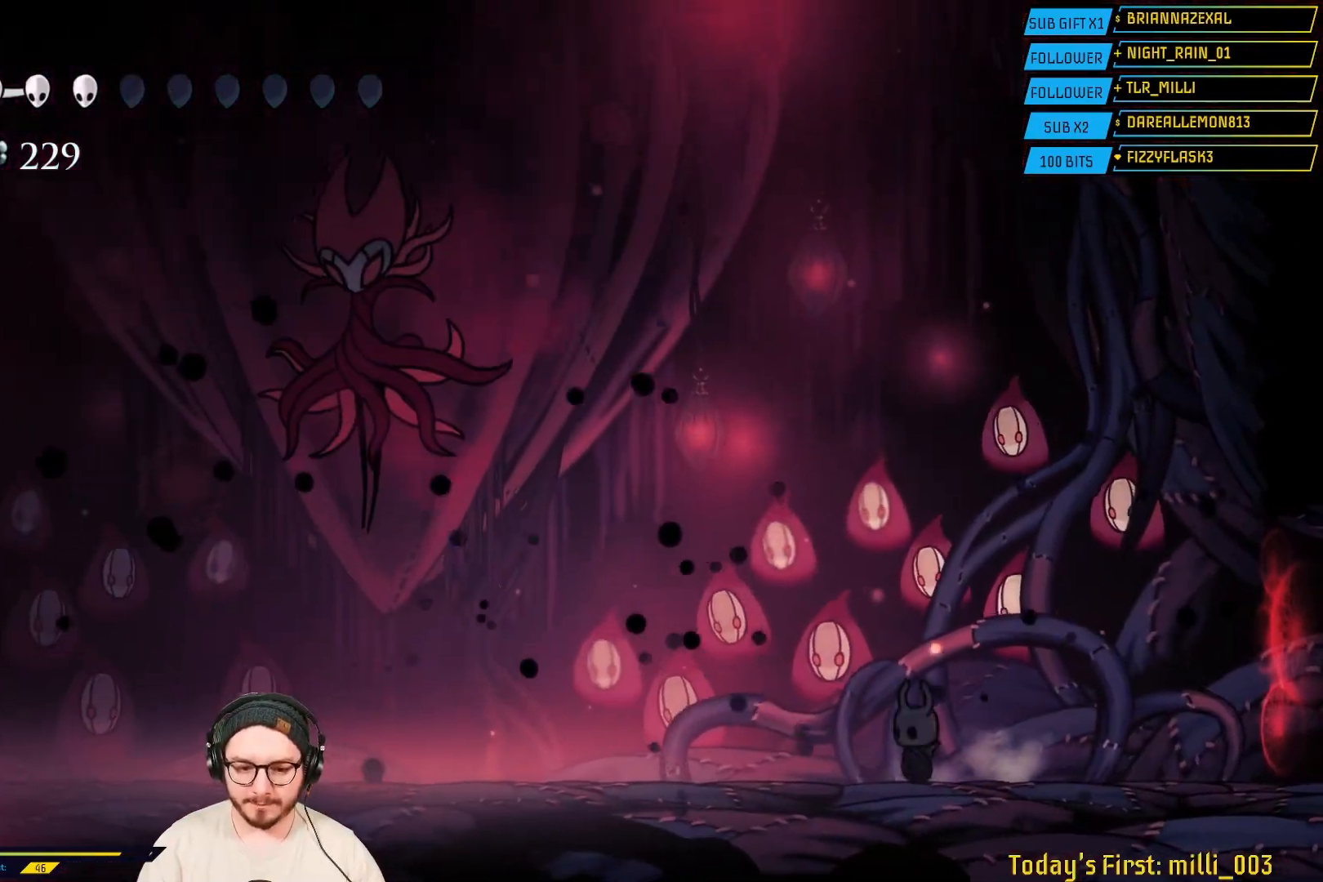
{"buttons": [], "left_stick": "left", "right_stick": "center", "events": [[367, "left_stick", "left"]]}
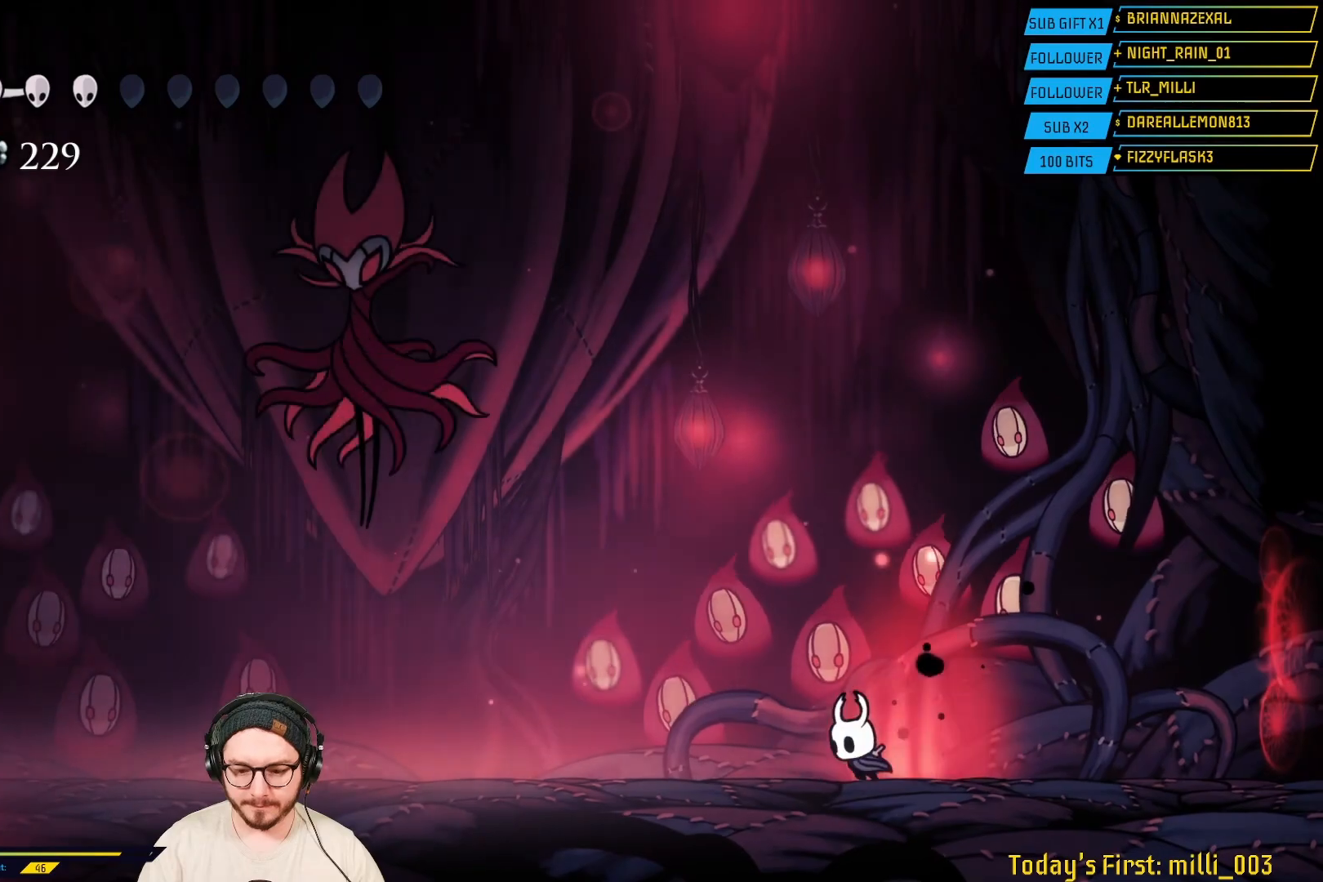
{"buttons": [], "left_stick": "left", "right_stick": "center", "events": []}
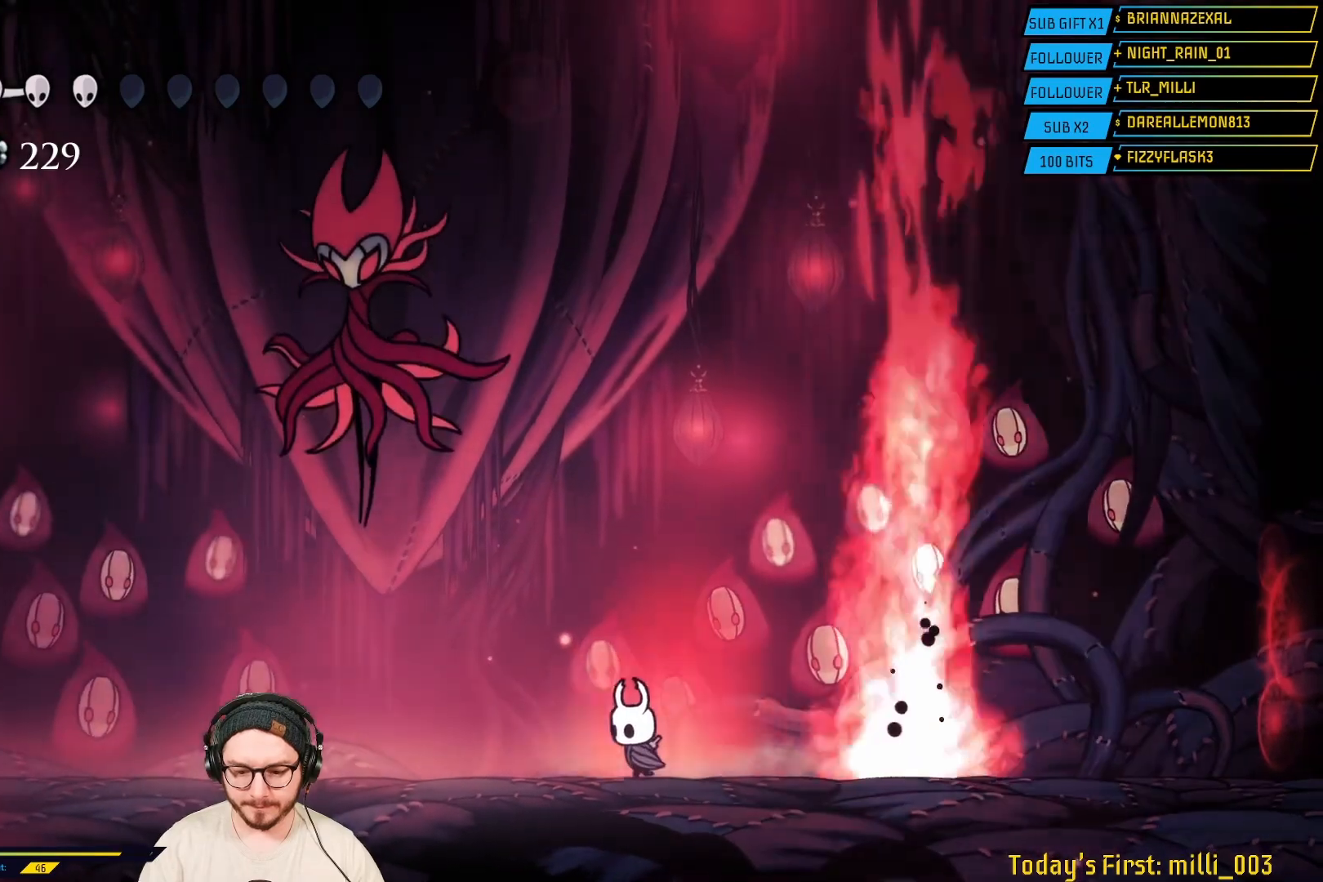
{"buttons": [], "left_stick": "left", "right_stick": "center", "events": []}
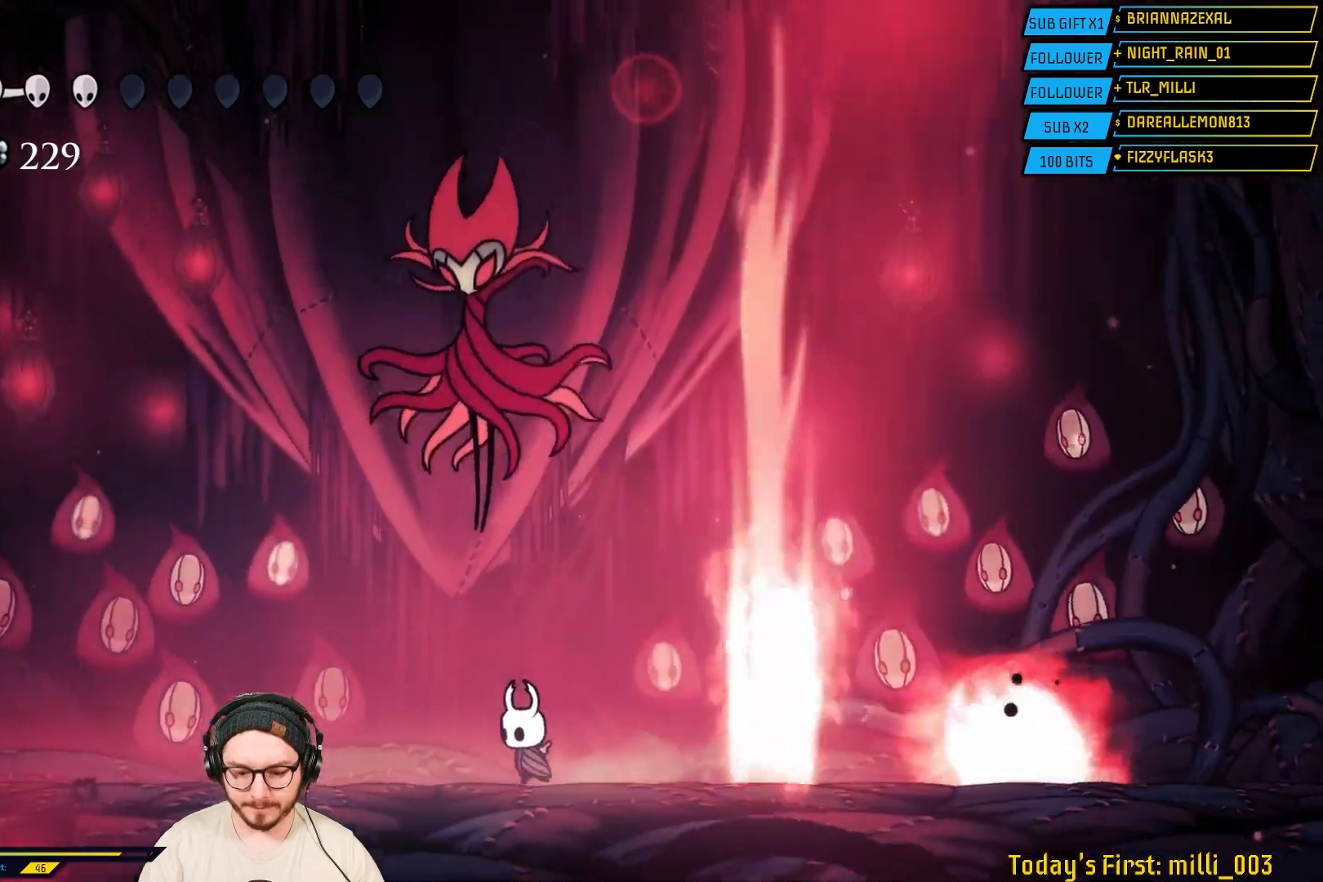
{"buttons": [], "left_stick": "left", "right_stick": "center", "events": []}
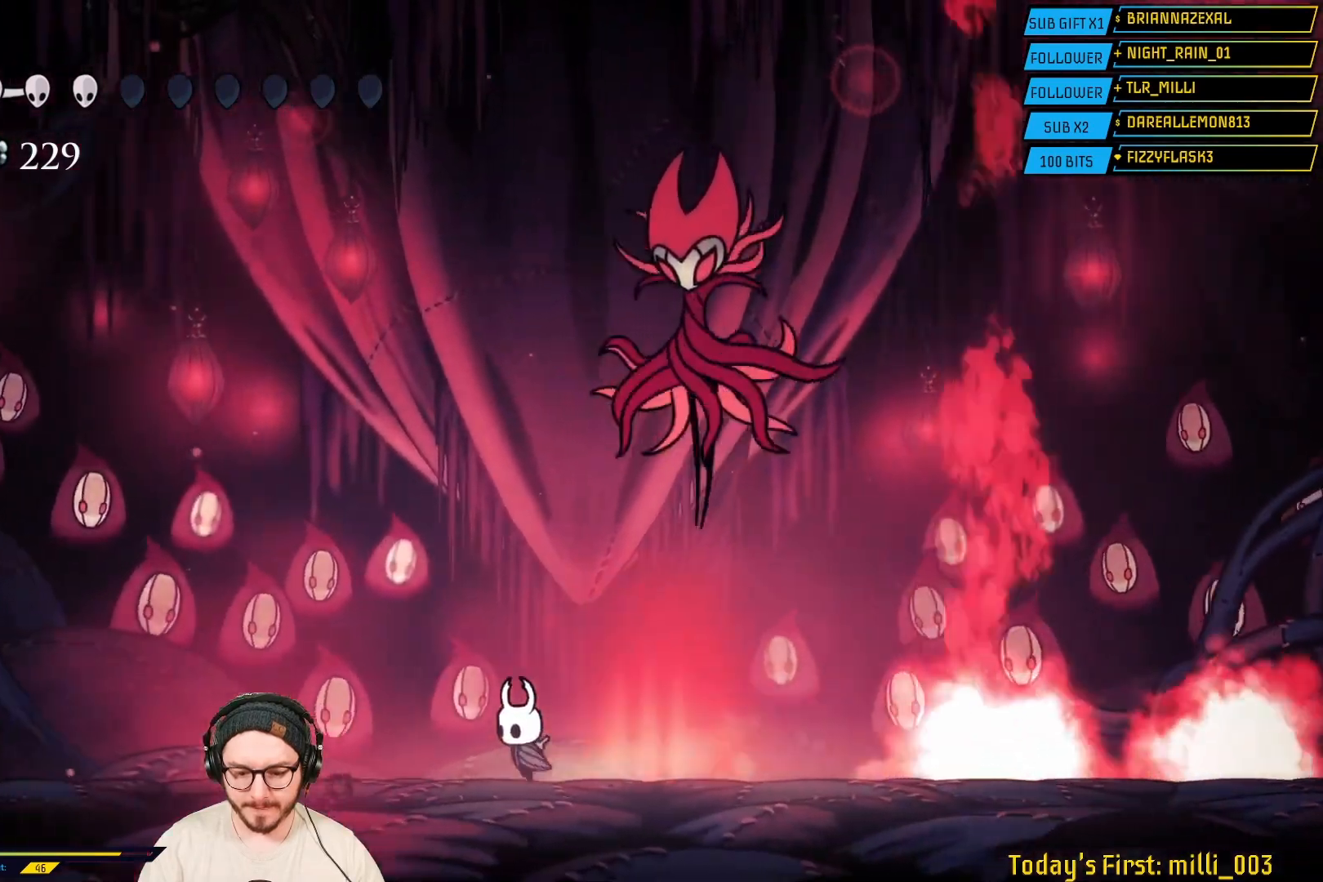
{"buttons": [], "left_stick": "left", "right_stick": "center", "events": []}
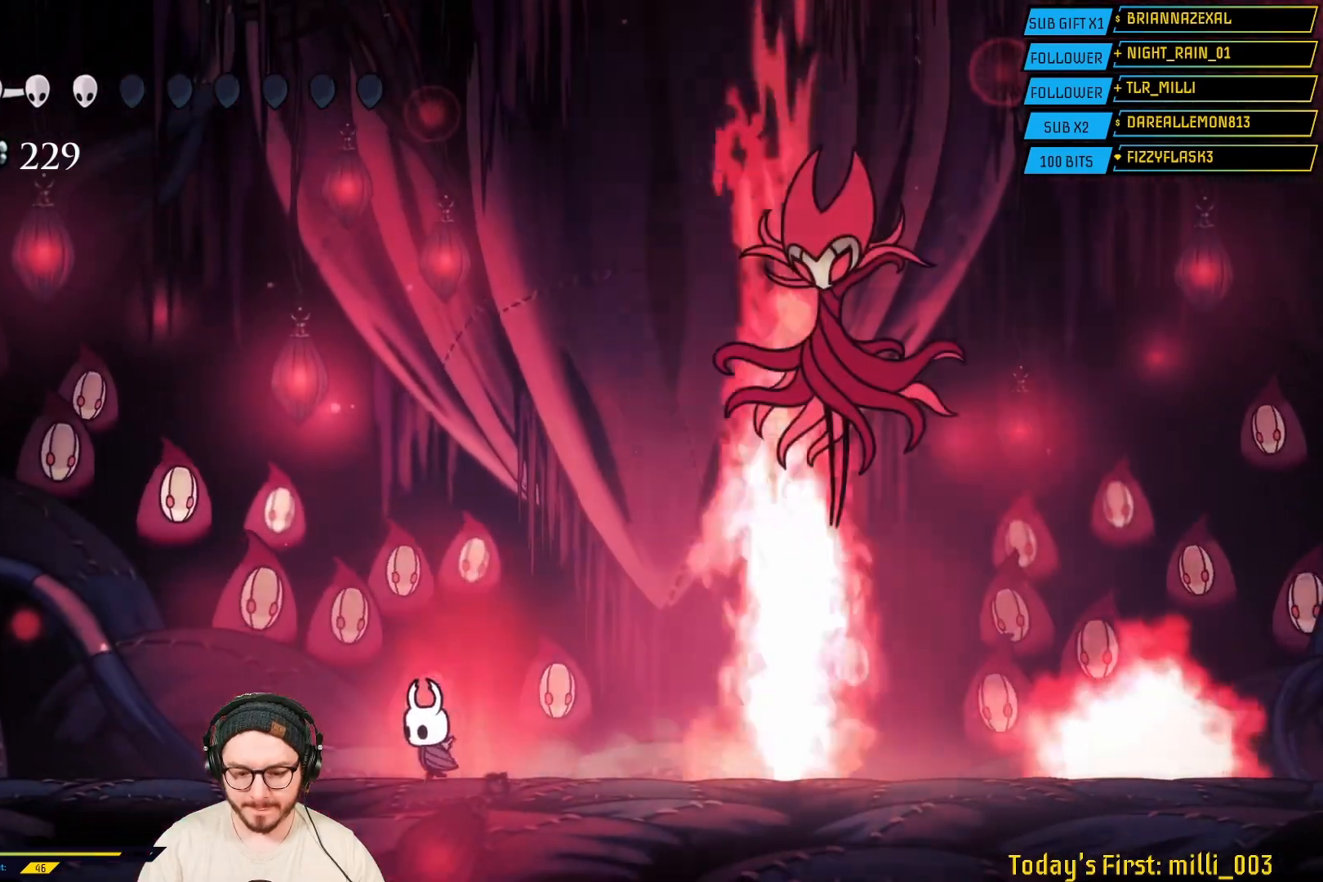
{"buttons": ["B"], "left_stick": "center", "right_stick": "center", "events": [[367, "B", "down"], [467, "left_stick", "center"]]}
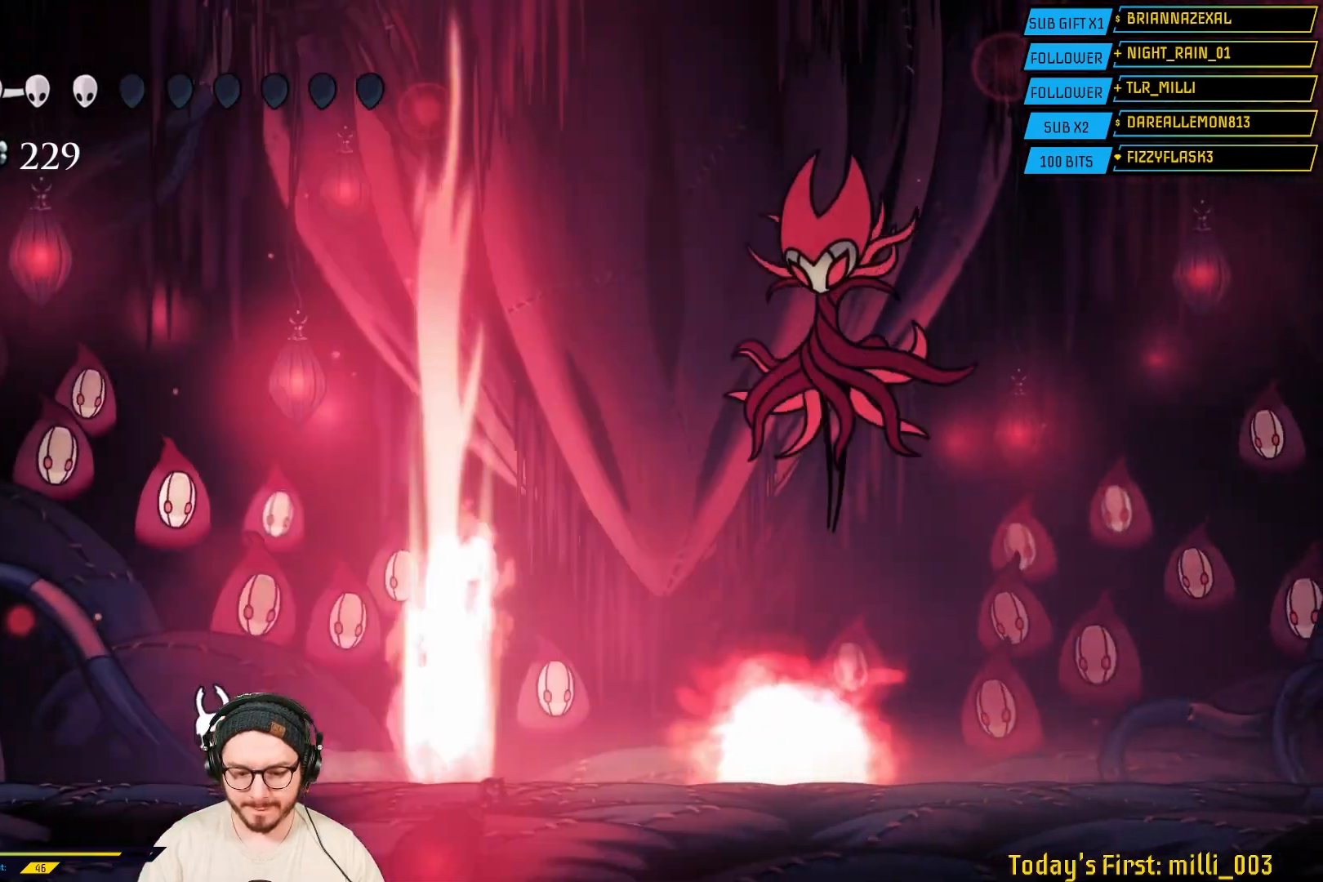
{"buttons": ["B"], "left_stick": "center", "right_stick": "center", "events": []}
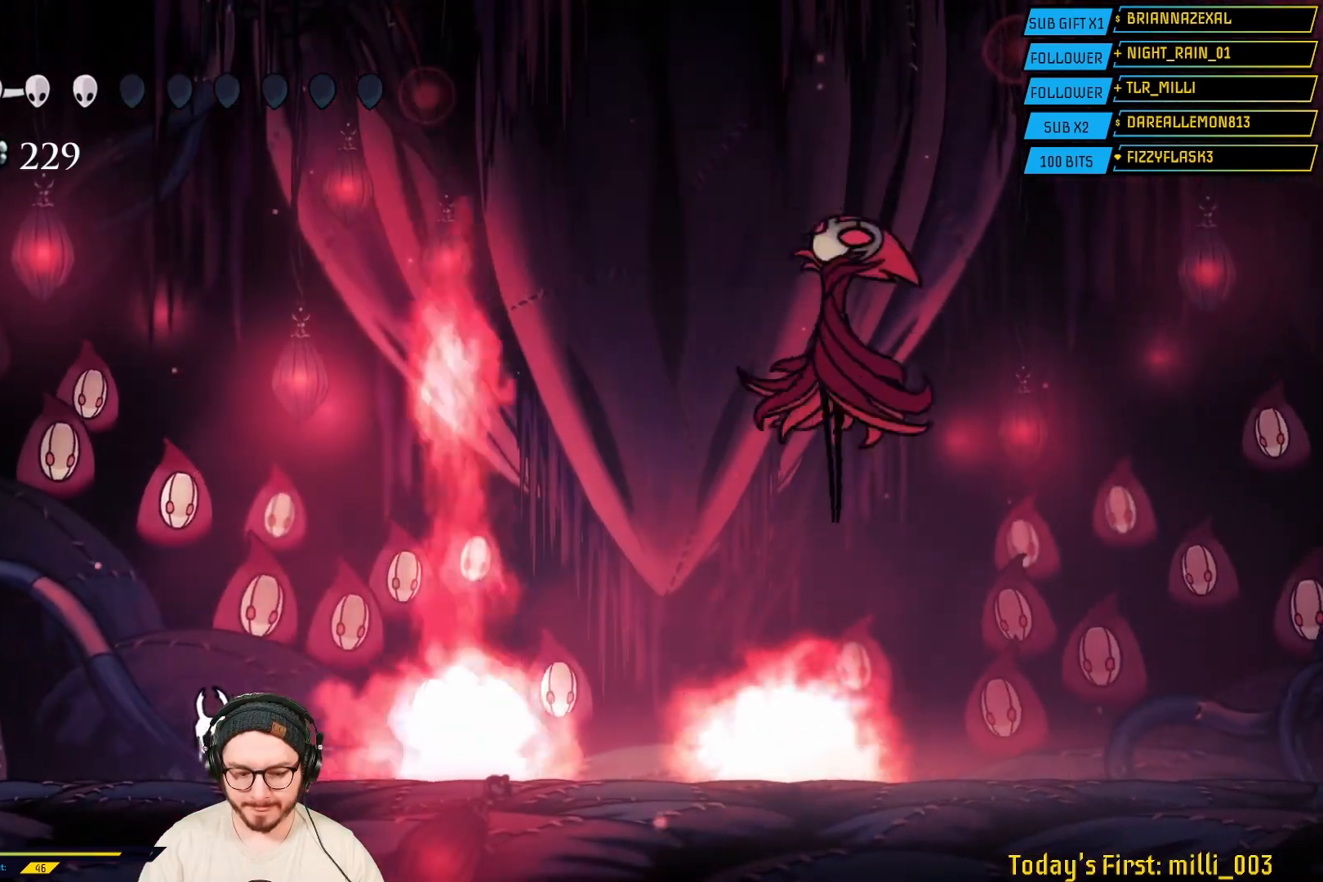
{"buttons": ["B"], "left_stick": "center", "right_stick": "center", "events": []}
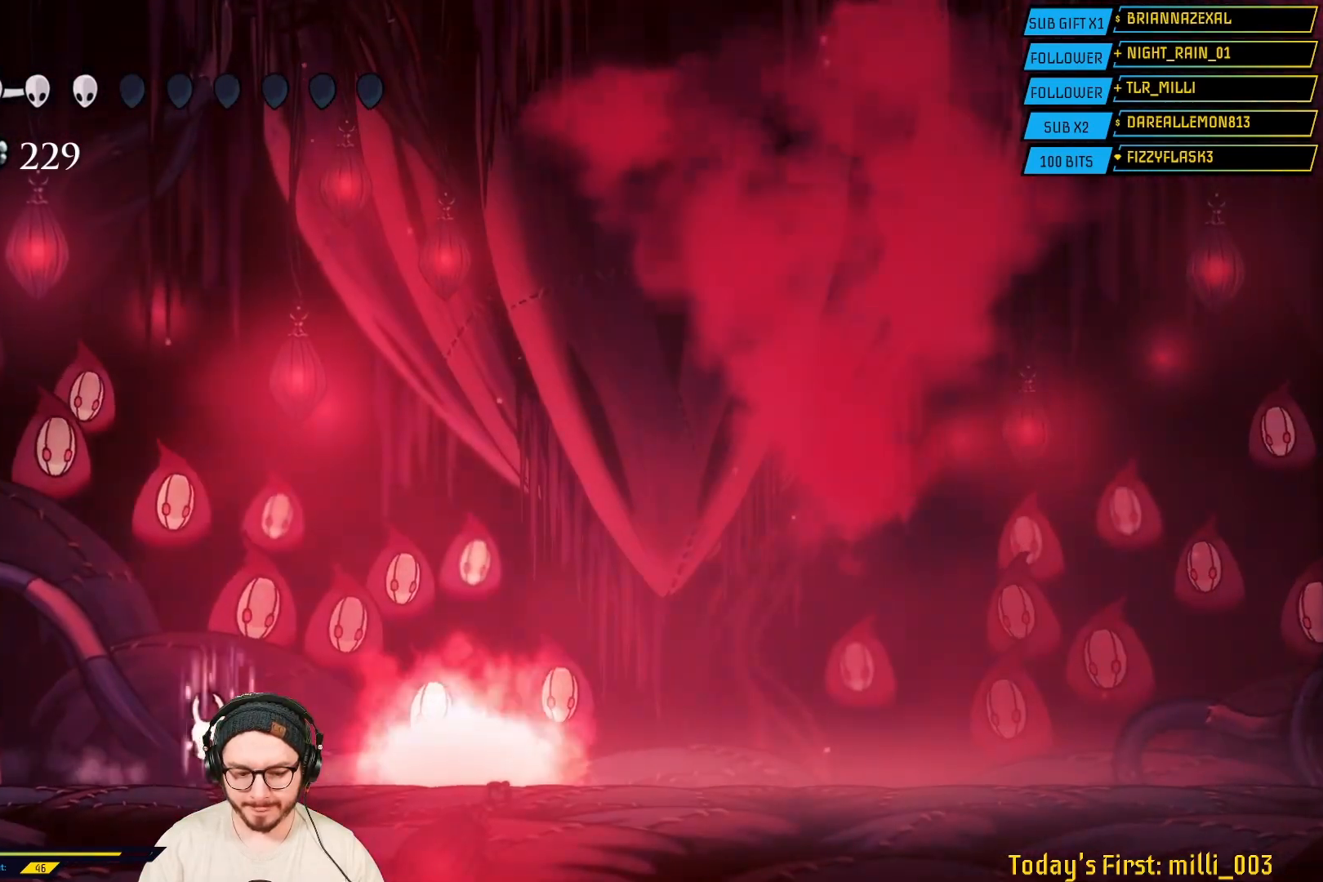
{"buttons": ["B", "L2"], "left_stick": "center", "right_stick": "center", "events": [[350, "L2", "down"]]}
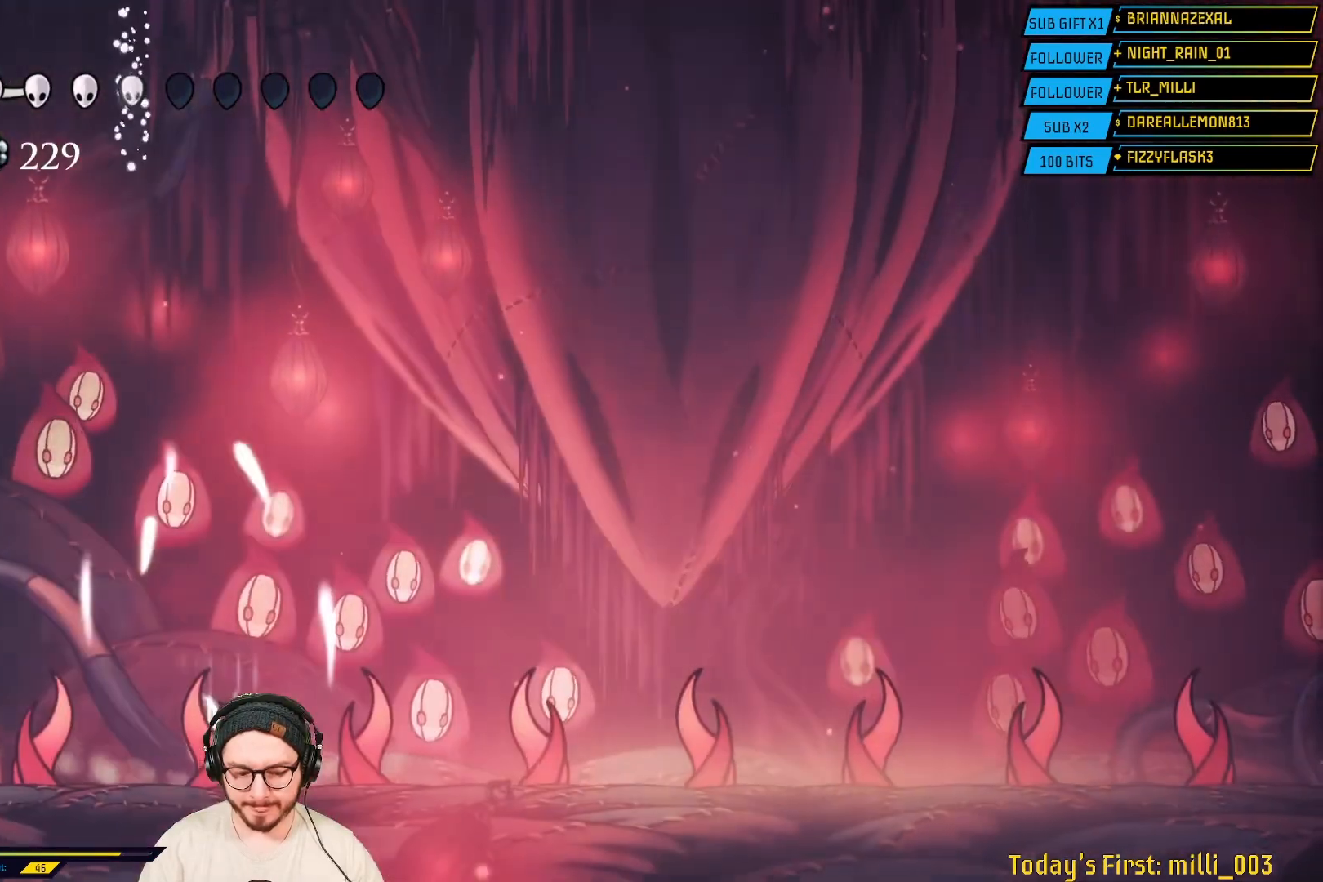
{"buttons": [], "left_stick": "center", "right_stick": "center", "events": [[50, "B", "up"], [267, "left_stick", "right"], [400, "L2", "up"], [450, "left_stick", "center"]]}
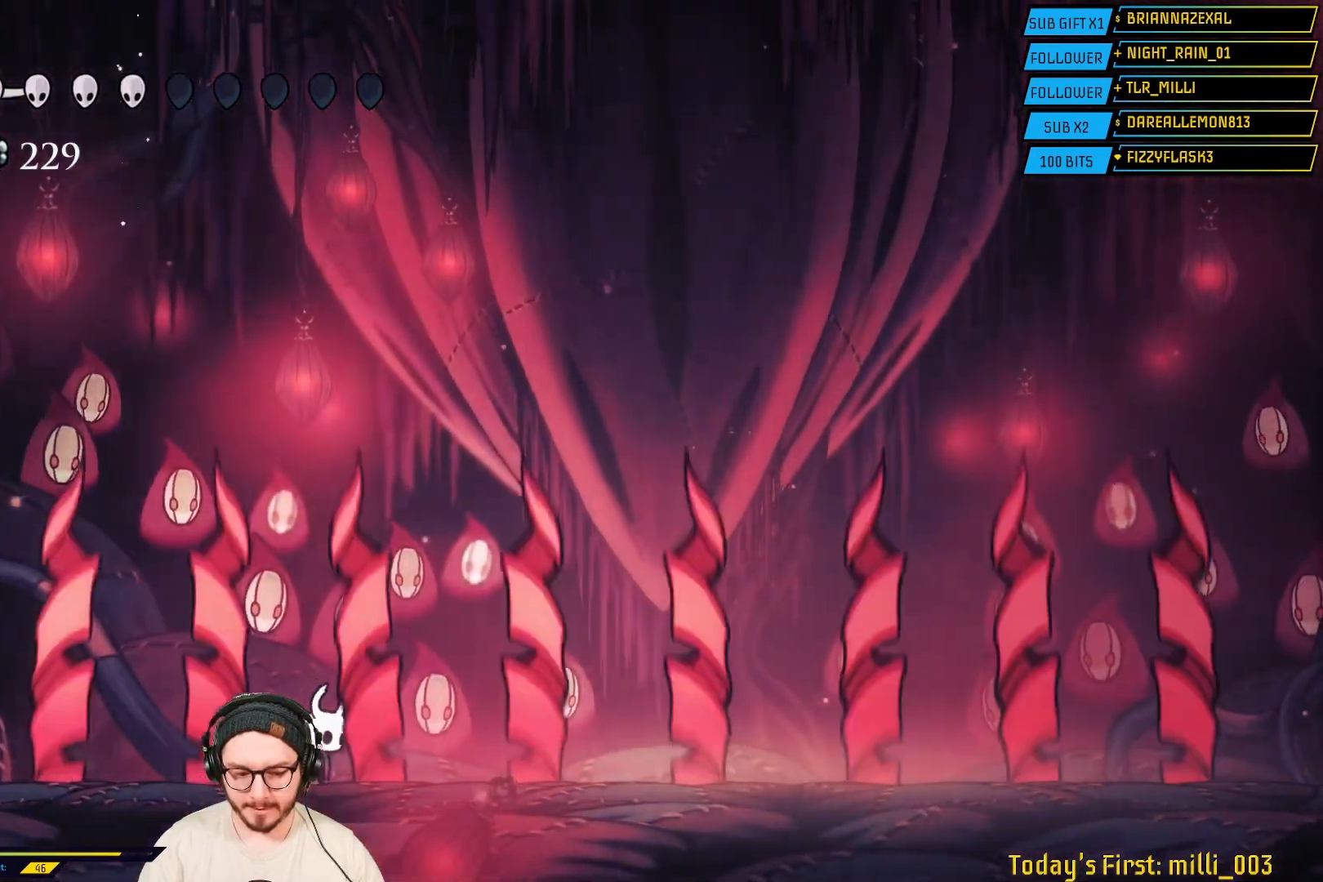
{"buttons": ["B"], "left_stick": "center", "right_stick": "center", "events": [[167, "B", "down"]]}
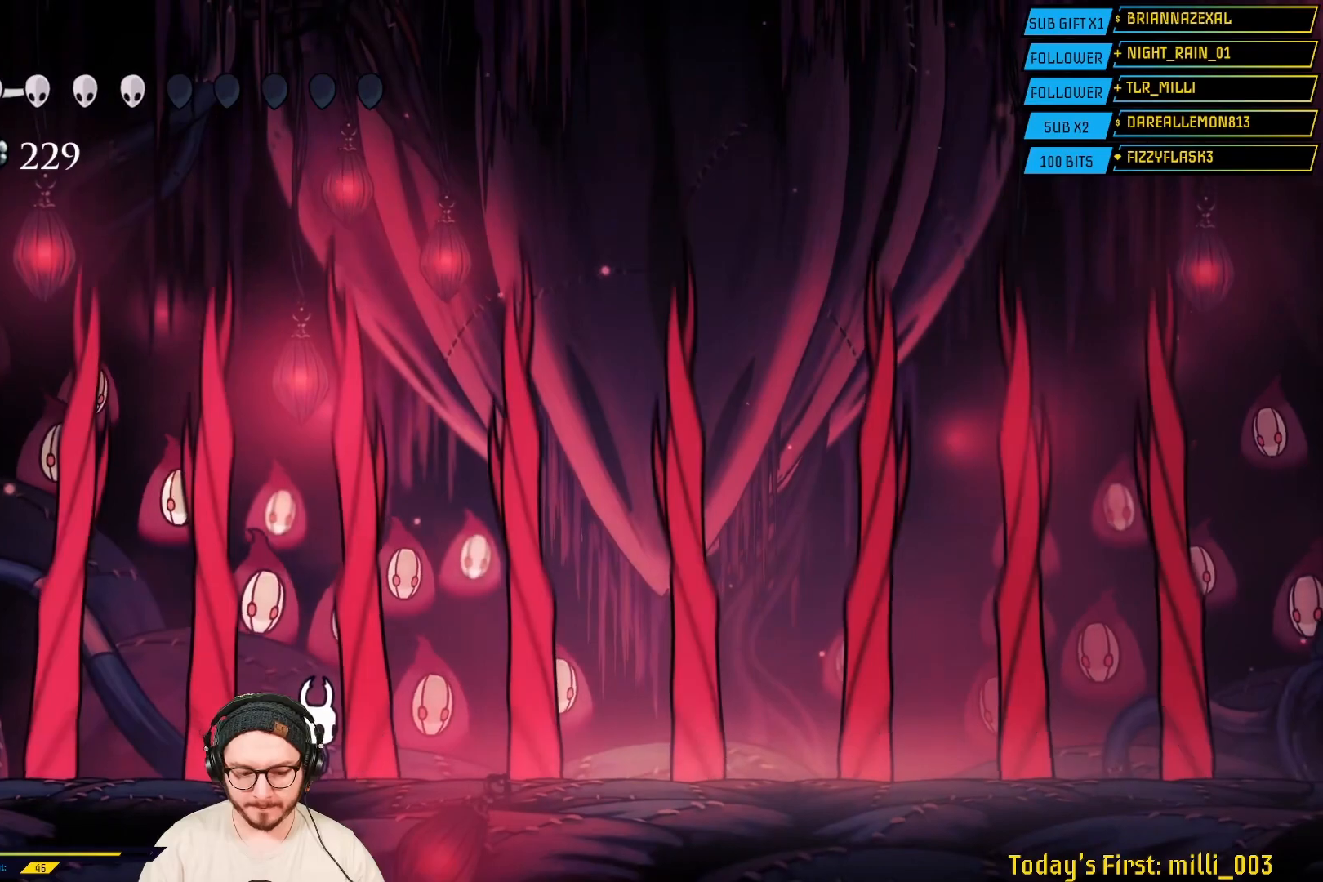
{"buttons": [], "left_stick": "center", "right_stick": "center", "events": [[483, "B", "up"]]}
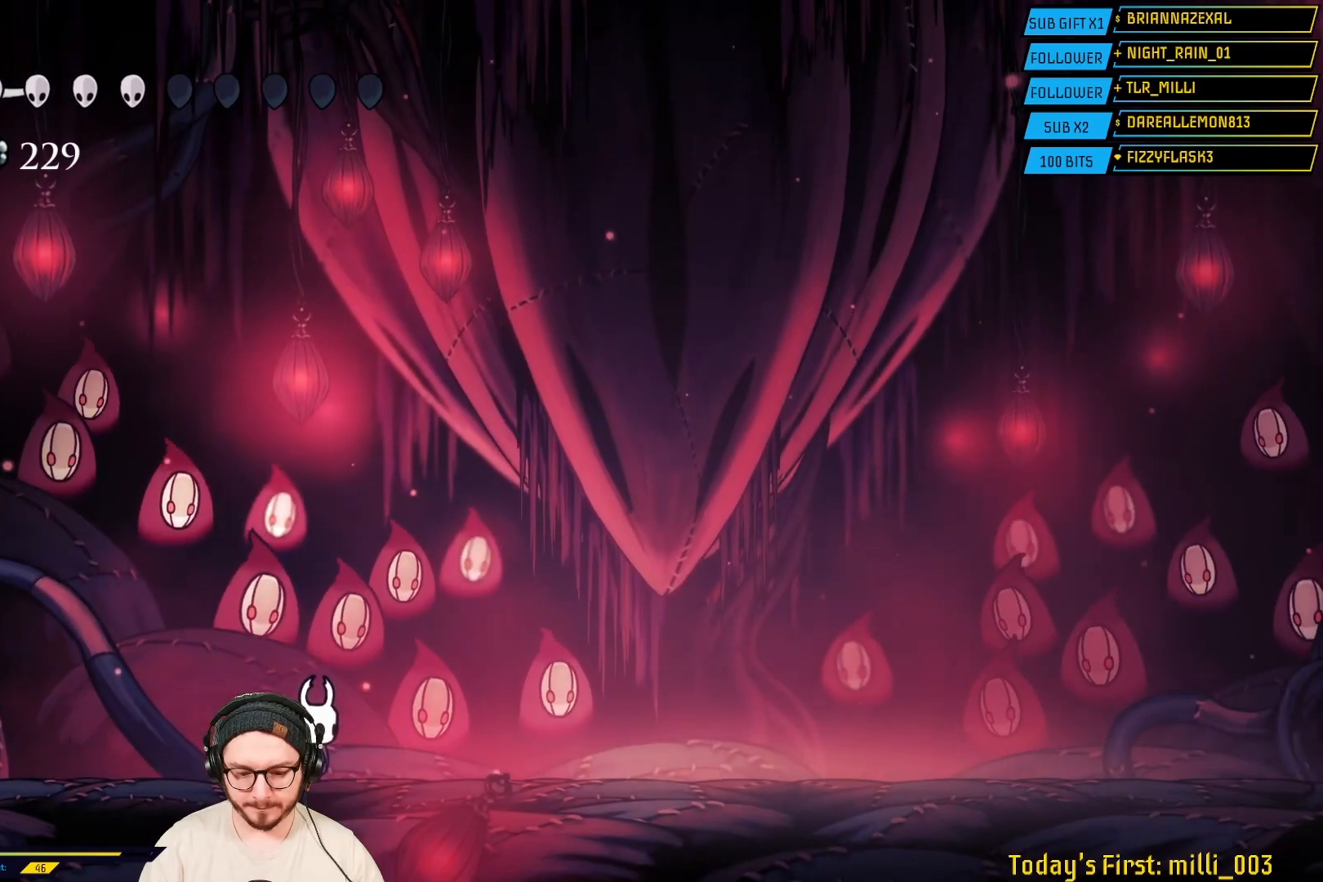
{"buttons": [], "left_stick": "center", "right_stick": "center", "events": []}
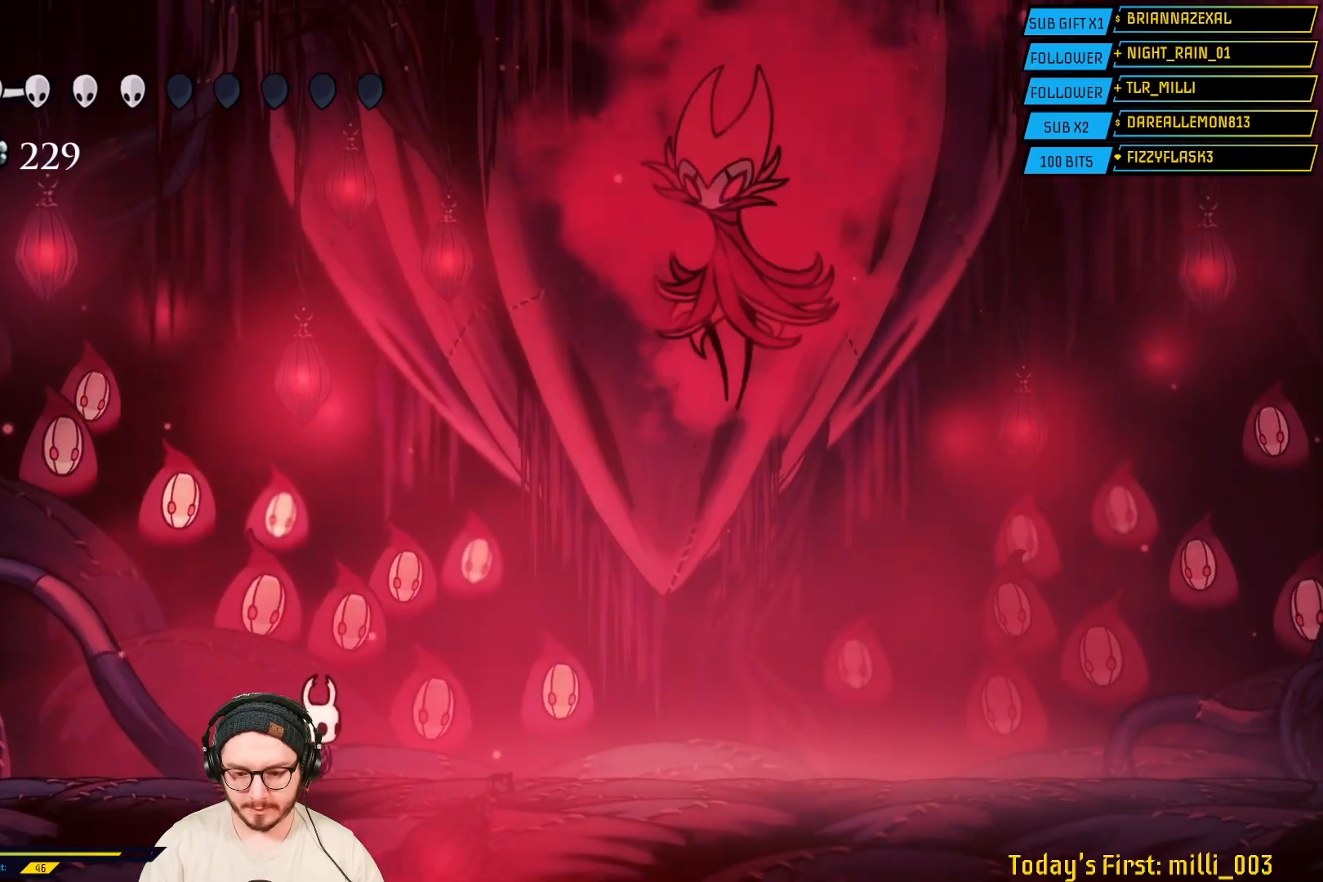
{"buttons": ["R2"], "left_stick": "right", "right_stick": "center", "events": [[300, "left_stick", "right"], [367, "R2", "down"]]}